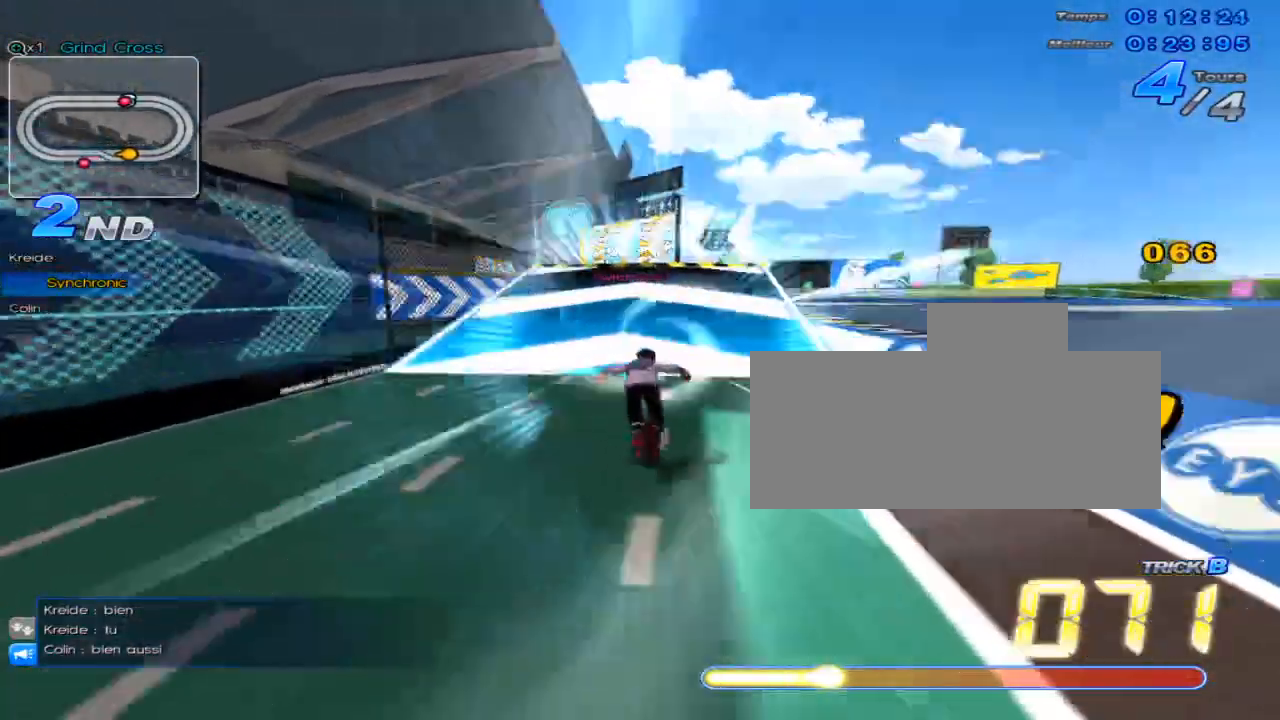
Gameplay with keyboard; each line is a JSON object with the keys held at the frame after it. "events" lists presses ("down") and releases ("up") of "c", "down", "left", "right", "up", "w" and "x" between this image and that frame as [ms after this image, input, new state], when the widget could be followed in between. No other keys are recorded. Mouse input is not recorded.
{"keys": ["left", "up"], "events": [[17, "w", "down"], [134, "left", "down"], [134, "w", "up"], [200, "w", "down"], [250, "left", "up"], [284, "w", "up"], [367, "w", "down"], [417, "left", "down"], [484, "w", "up"]]}
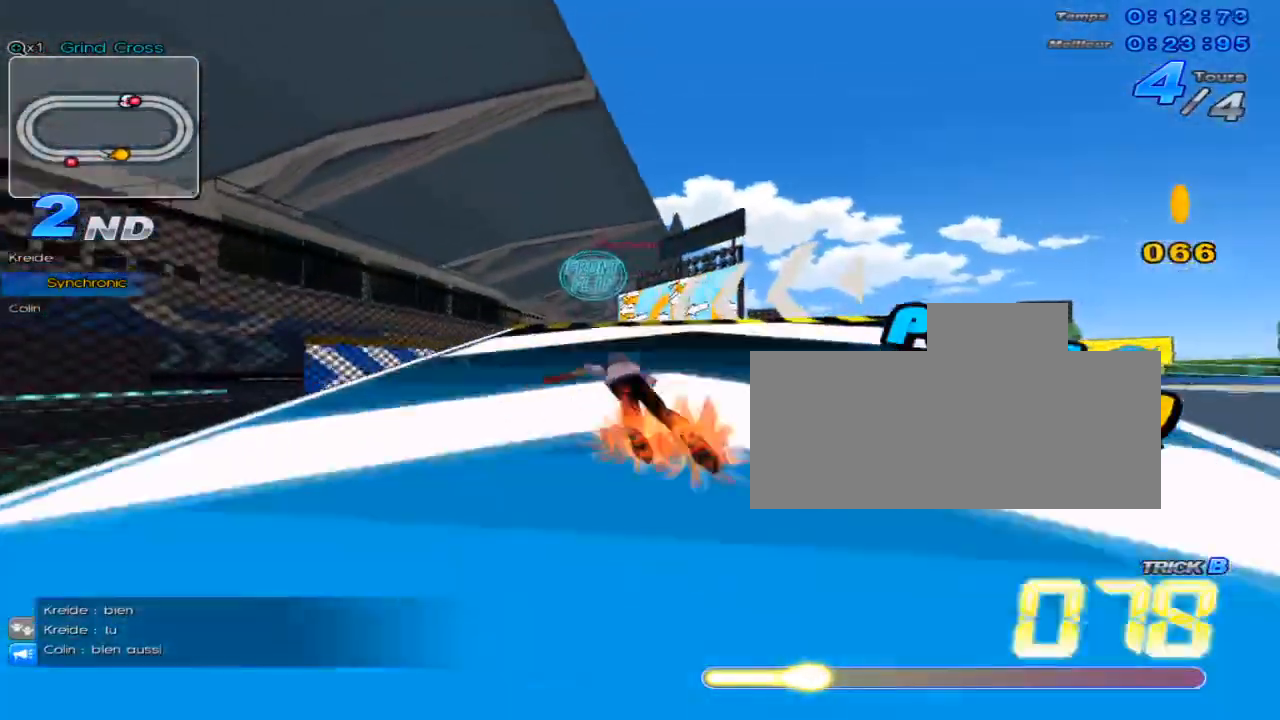
{"keys": ["up", "w"], "events": [[50, "w", "down"], [83, "left", "up"], [116, "w", "up"], [200, "w", "down"]]}
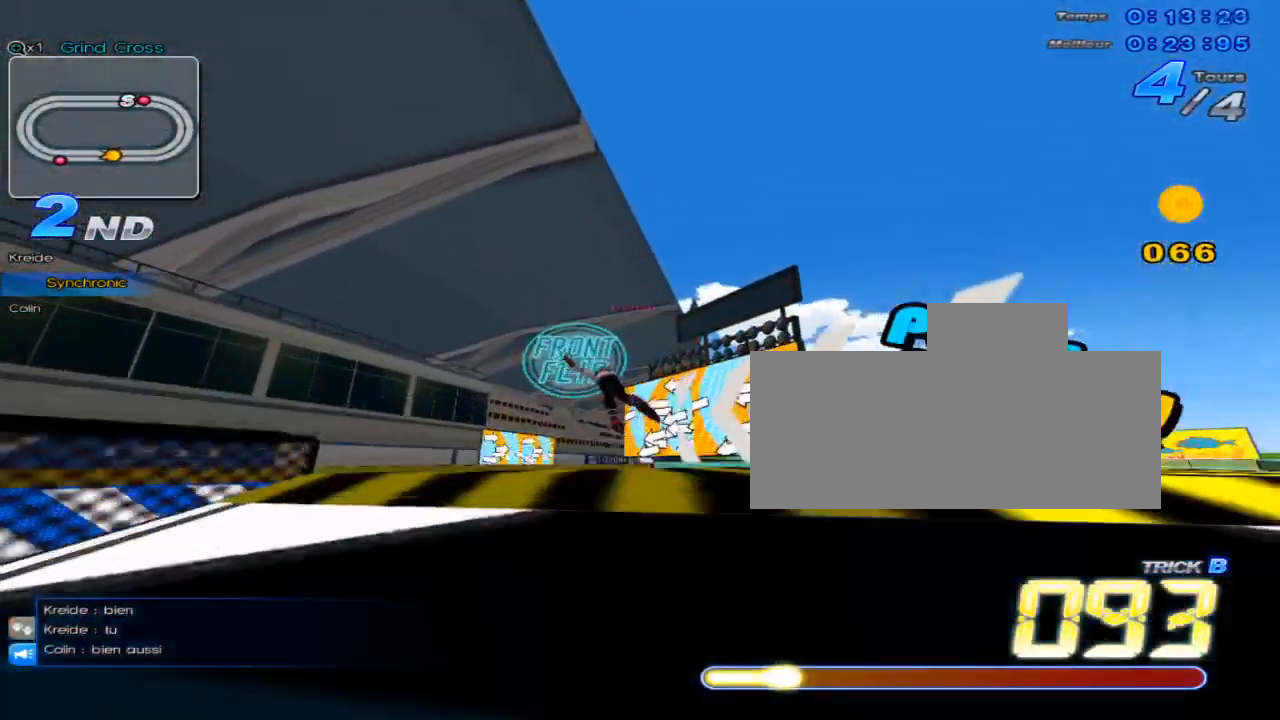
{"keys": ["up"], "events": [[67, "w", "up"], [200, "c", "down"], [350, "c", "up"]]}
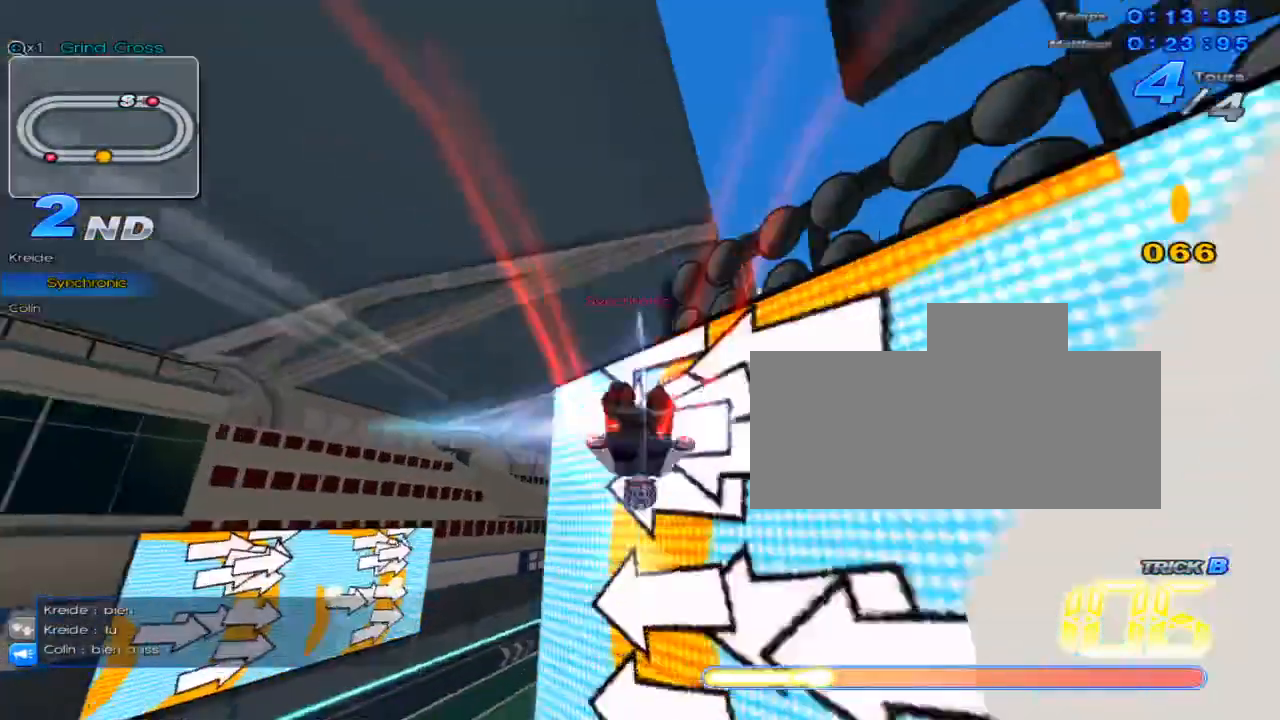
{"keys": ["up"], "events": [[16, "left", "down"], [50, "left", "up"], [367, "c", "down"], [467, "c", "up"]]}
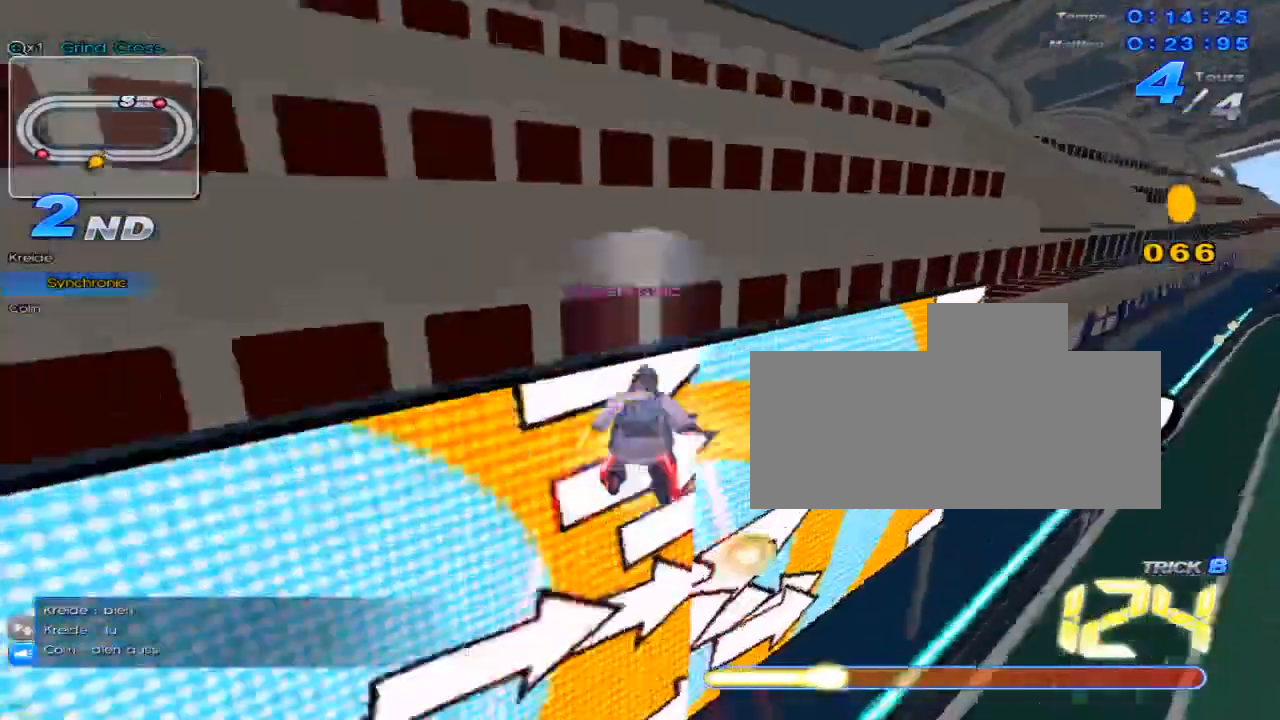
{"keys": ["up"], "events": [[167, "right", "down"], [434, "right", "up"]]}
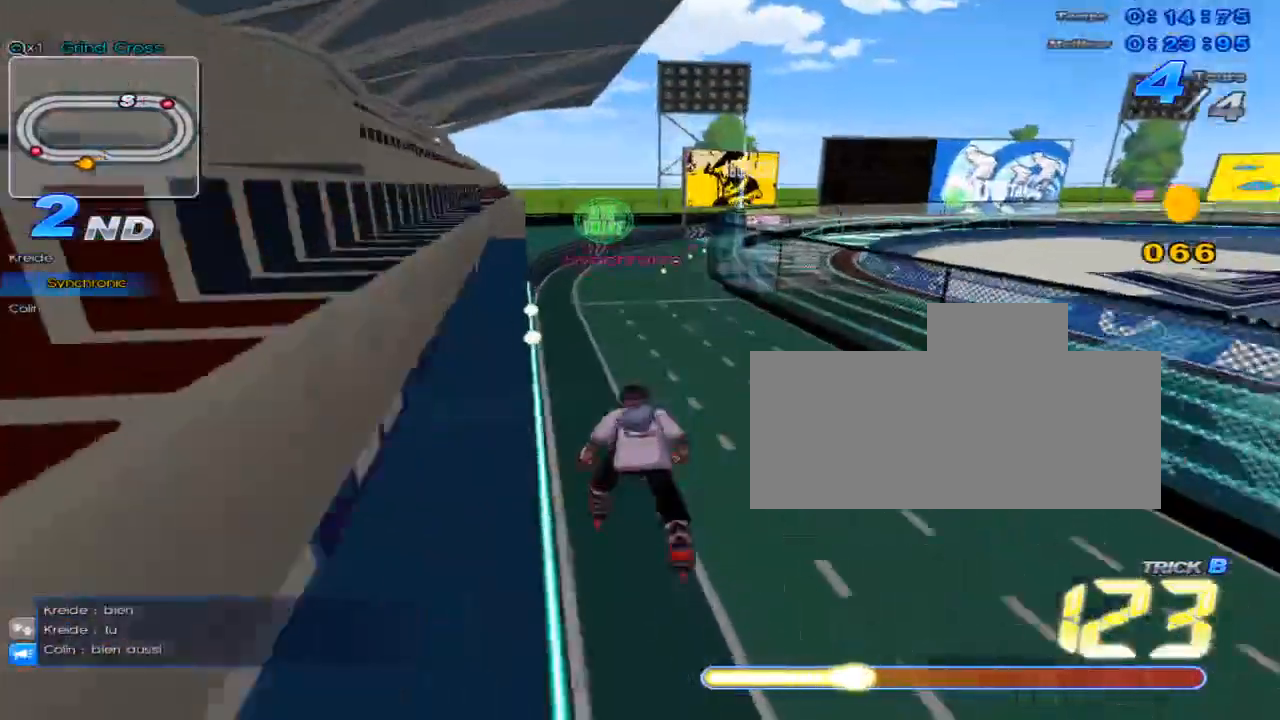
{"keys": ["up"], "events": [[116, "right", "down"], [250, "right", "up"], [383, "right", "down"], [467, "right", "up"]]}
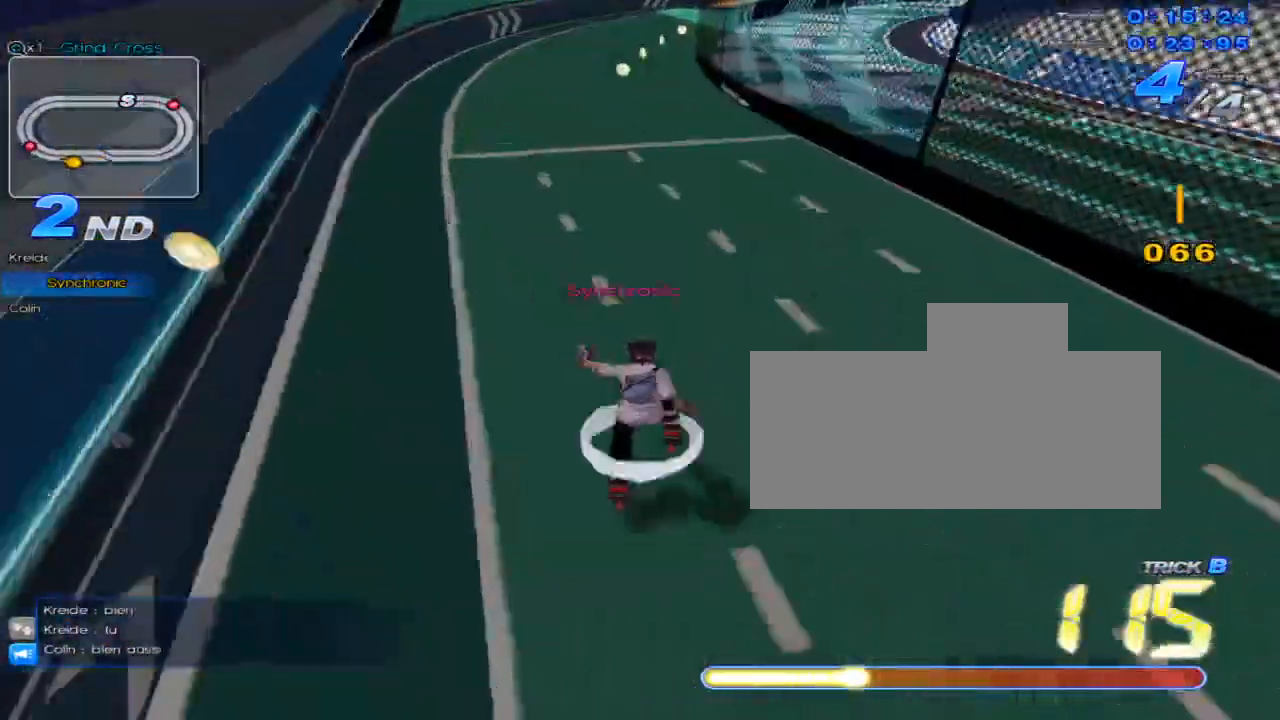
{"keys": ["up"], "events": [[134, "w", "down"], [200, "right", "down"], [200, "w", "up"], [267, "w", "down"], [334, "right", "up"], [334, "w", "up"], [417, "w", "down"], [484, "w", "up"]]}
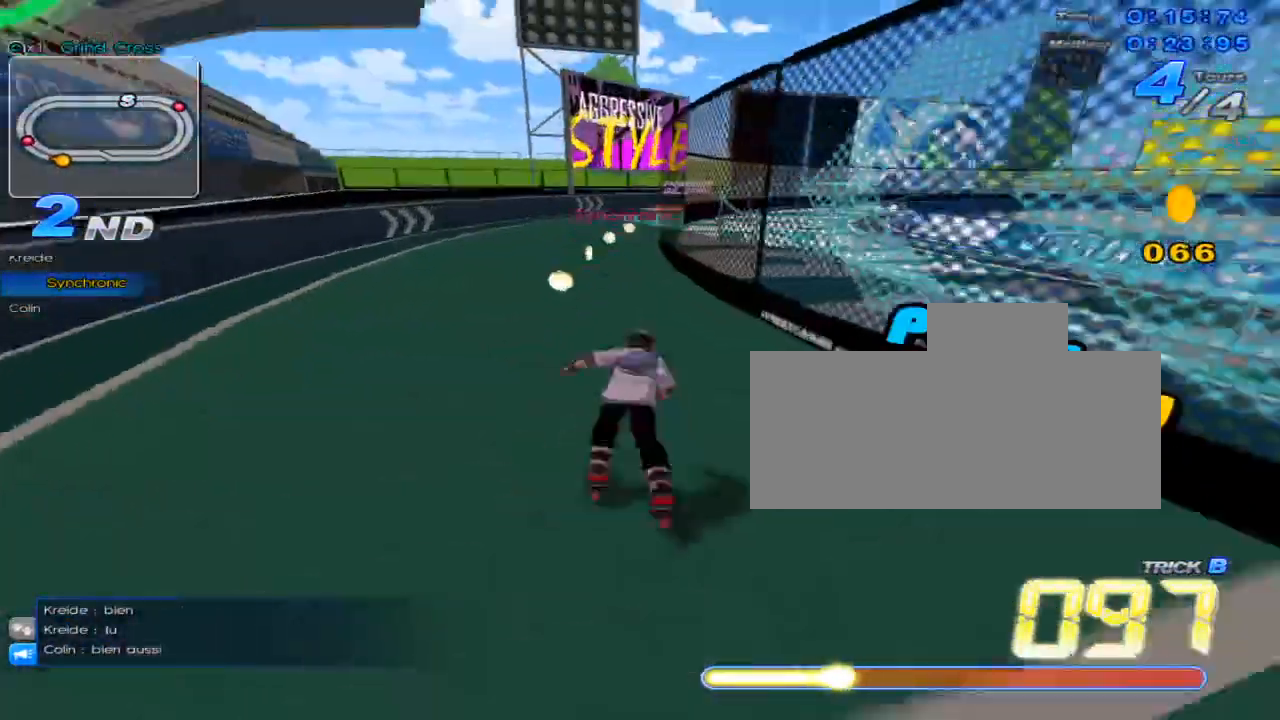
{"keys": ["up"], "events": [[16, "left", "down"], [83, "w", "down"], [133, "left", "up"], [133, "w", "up"], [233, "w", "down"], [267, "w", "up"], [300, "right", "down"], [367, "w", "down"], [417, "w", "up"], [483, "right", "up"]]}
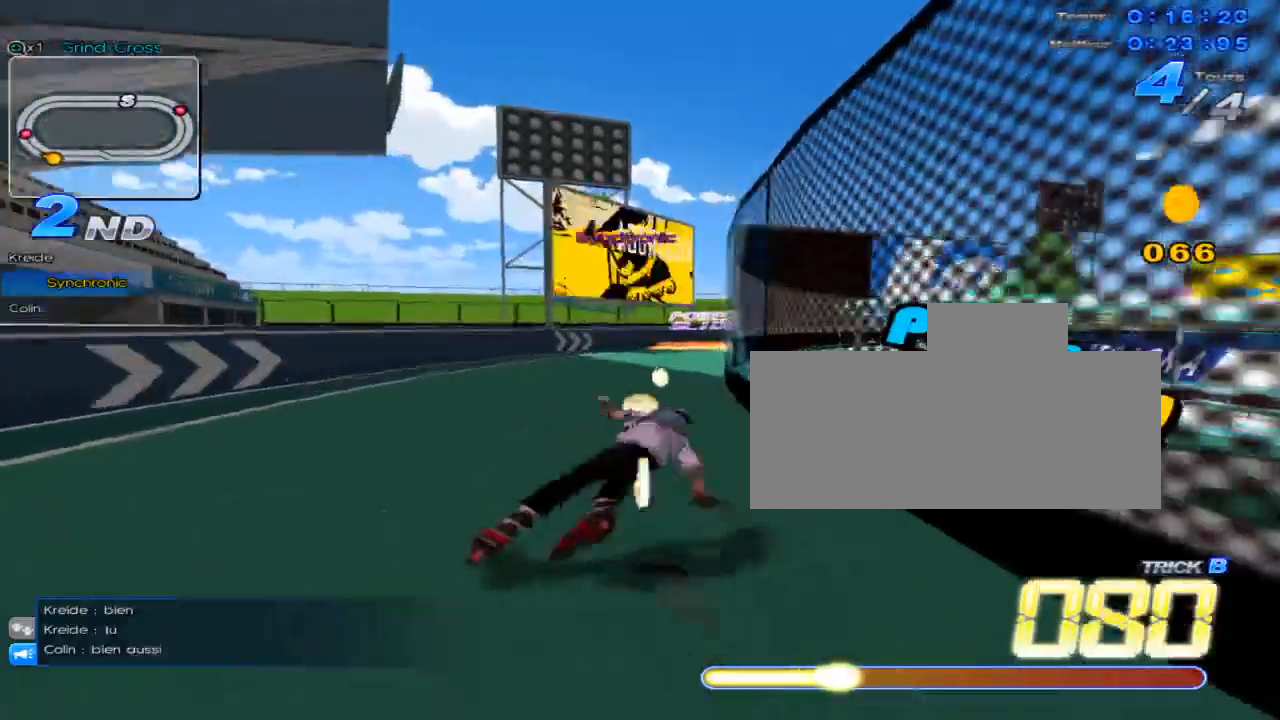
{"keys": ["right", "up"], "events": [[17, "w", "down"], [50, "w", "up"], [83, "right", "down"], [167, "w", "down"], [200, "w", "up"], [267, "right", "up"], [300, "w", "down"], [334, "w", "up"], [384, "right", "down"], [451, "w", "down"], [484, "w", "up"]]}
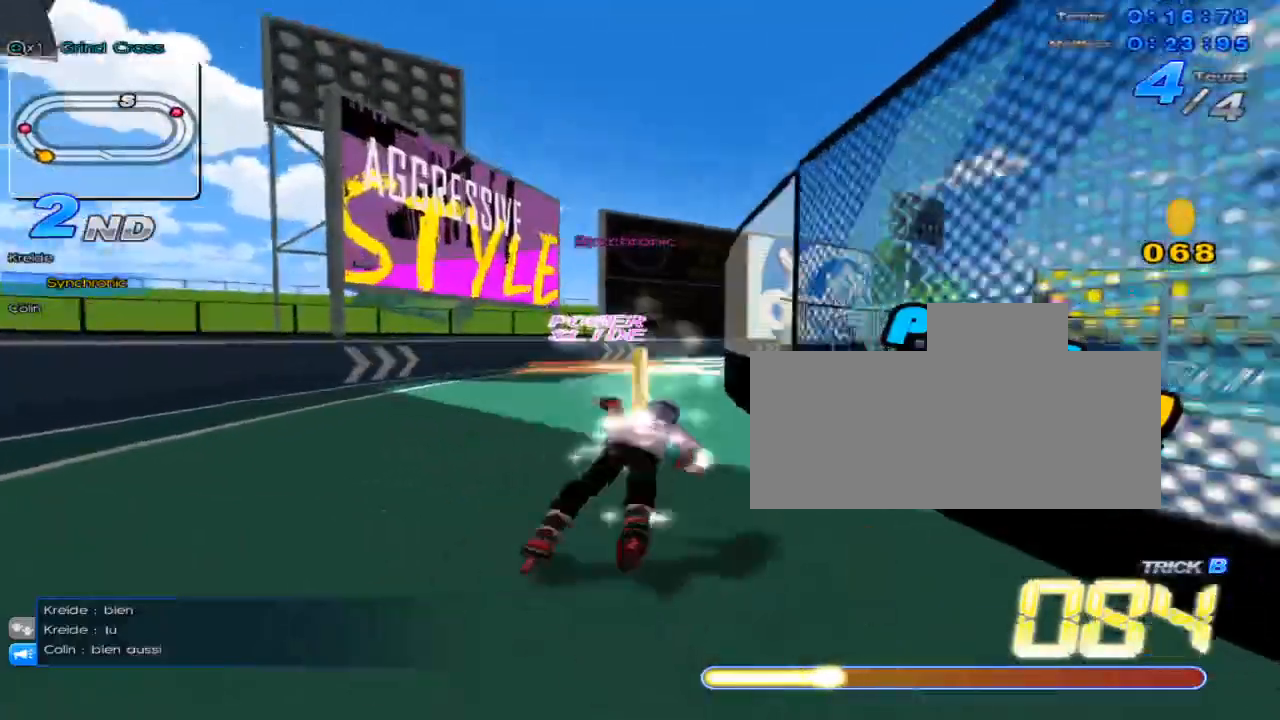
{"keys": ["right", "up"], "events": [[16, "right", "up"], [83, "w", "down"], [116, "w", "up"], [166, "right", "down"], [233, "w", "down"], [267, "w", "up"], [300, "right", "up"], [367, "w", "down"], [400, "w", "up"], [483, "right", "down"]]}
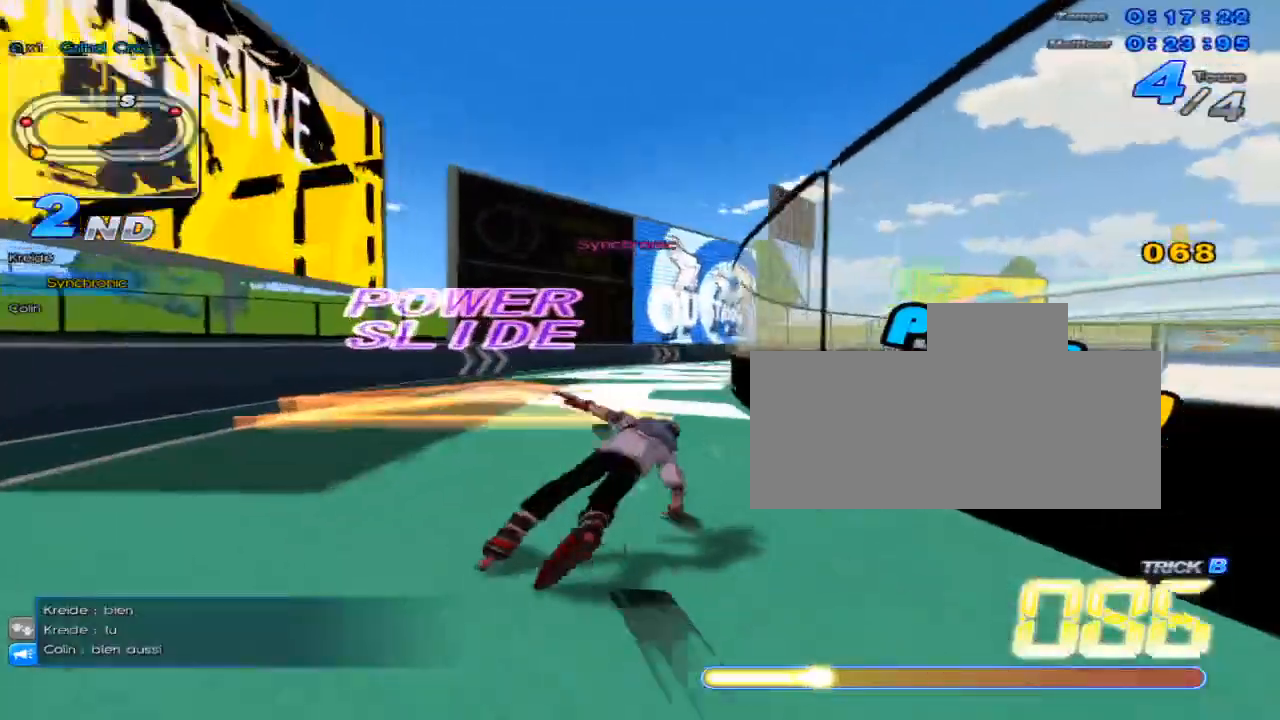
{"keys": ["up"], "events": [[17, "w", "down"], [50, "w", "up"], [117, "right", "up"], [150, "w", "down"], [200, "w", "up"], [267, "right", "down"], [300, "w", "down"], [334, "w", "up"], [367, "right", "up"], [434, "w", "down"], [467, "w", "up"]]}
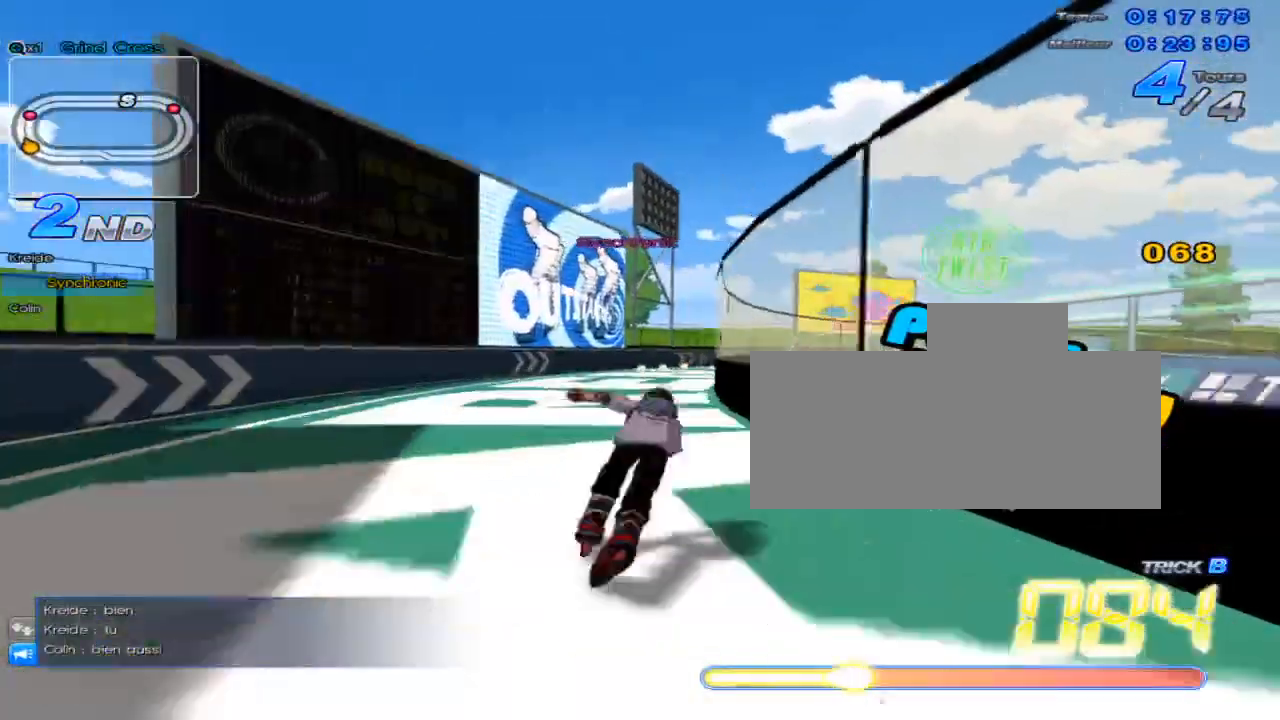
{"keys": ["up"], "events": [[50, "right", "down"], [83, "w", "down"], [116, "w", "up"], [183, "right", "up"], [216, "w", "down"], [300, "w", "up"], [333, "right", "down"], [367, "w", "down"], [400, "w", "up"], [433, "right", "up"]]}
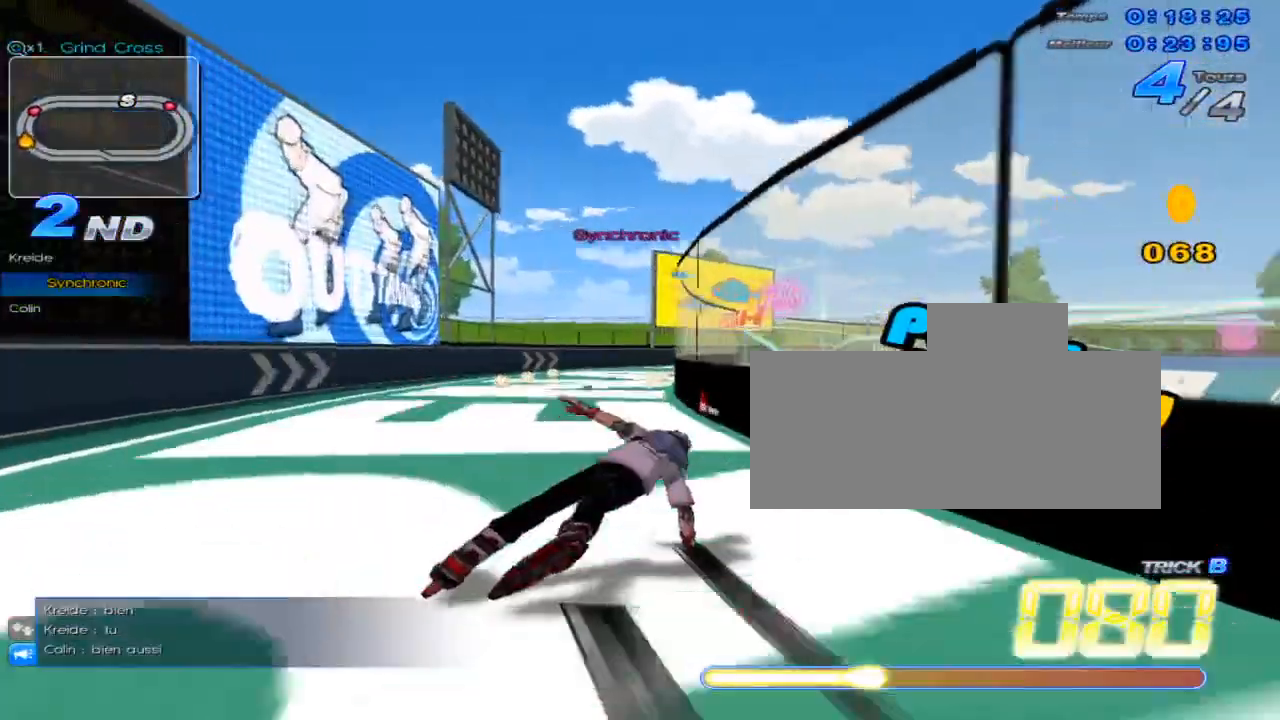
{"keys": ["up"], "events": [[17, "w", "down"], [50, "w", "up"], [117, "right", "down"], [150, "w", "down"], [184, "w", "up"], [217, "right", "up"], [300, "w", "down"], [367, "w", "up"], [400, "right", "down"], [434, "w", "down"], [501, "right", "up"], [501, "w", "up"]]}
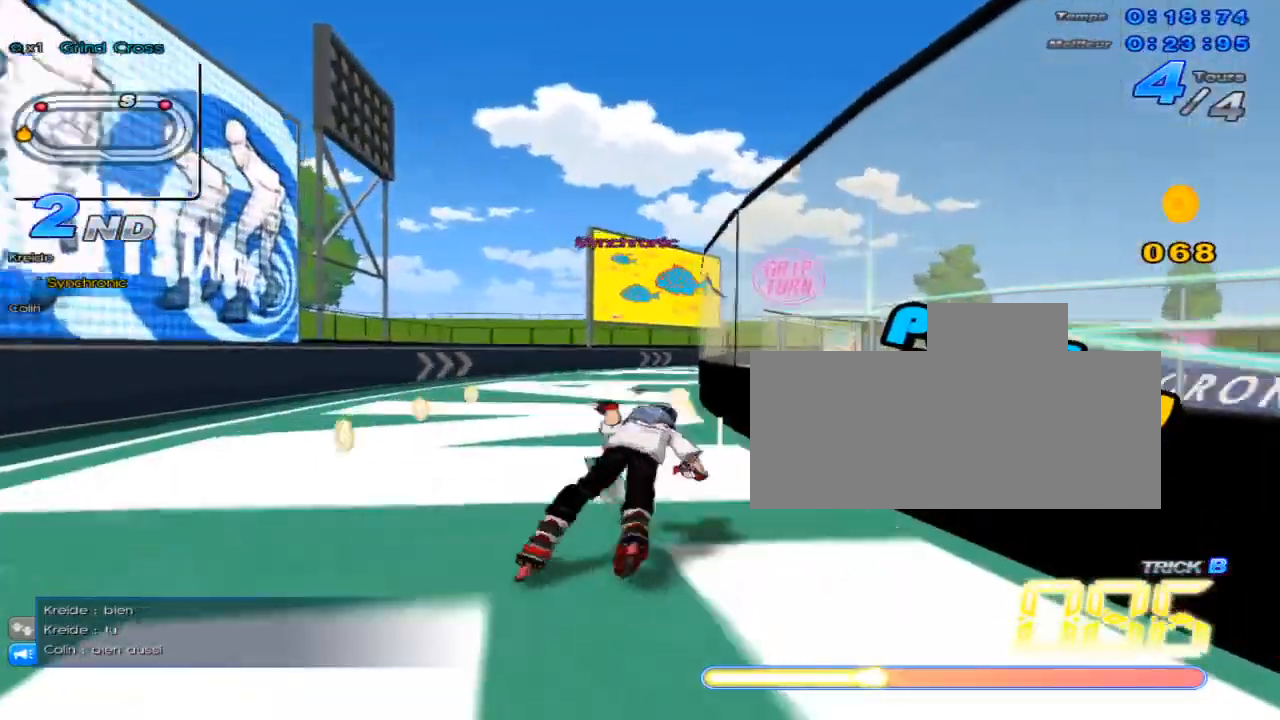
{"keys": ["right", "up", "w"], "events": [[100, "w", "down"], [150, "w", "up"], [183, "right", "down"], [216, "w", "down"], [283, "w", "up"], [317, "right", "up"], [367, "w", "down"], [433, "w", "up"], [500, "right", "down"], [500, "w", "down"]]}
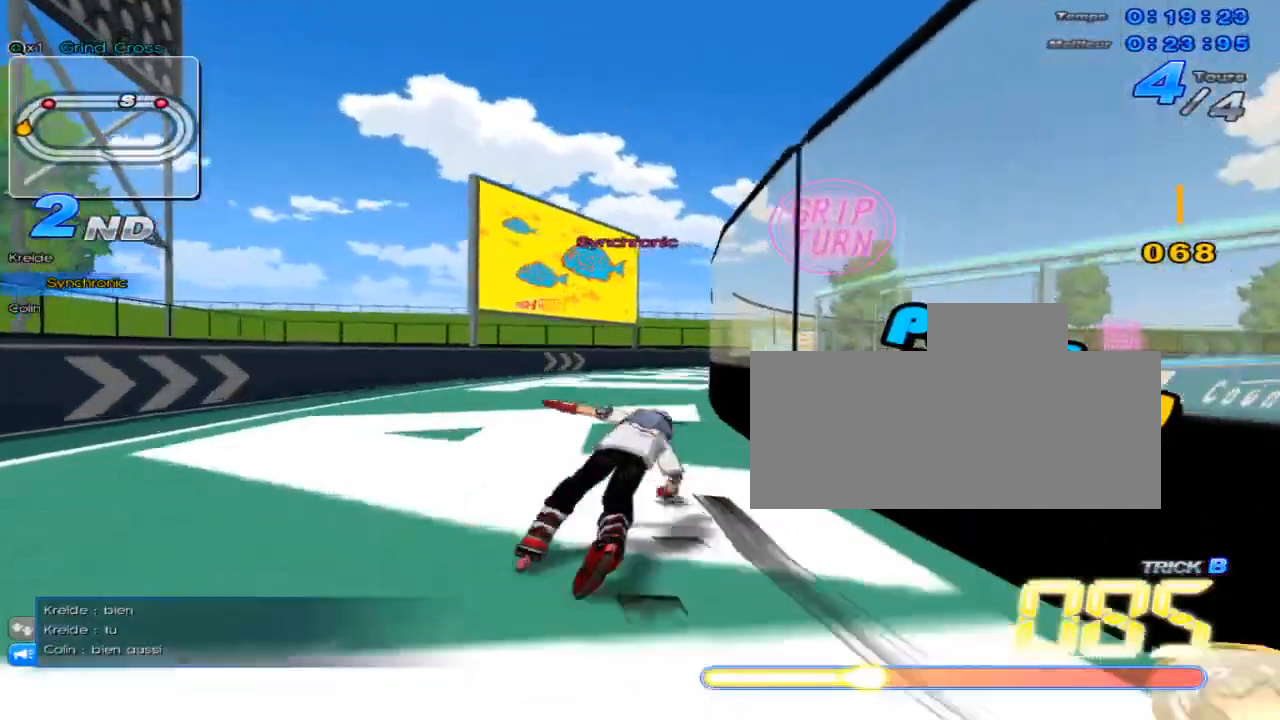
{"keys": ["up"], "events": [[67, "w", "up"], [100, "right", "up"], [184, "w", "down"], [217, "w", "up"], [284, "right", "down"], [317, "w", "down"], [350, "w", "up"], [384, "right", "up"], [434, "w", "down"], [501, "w", "up"]]}
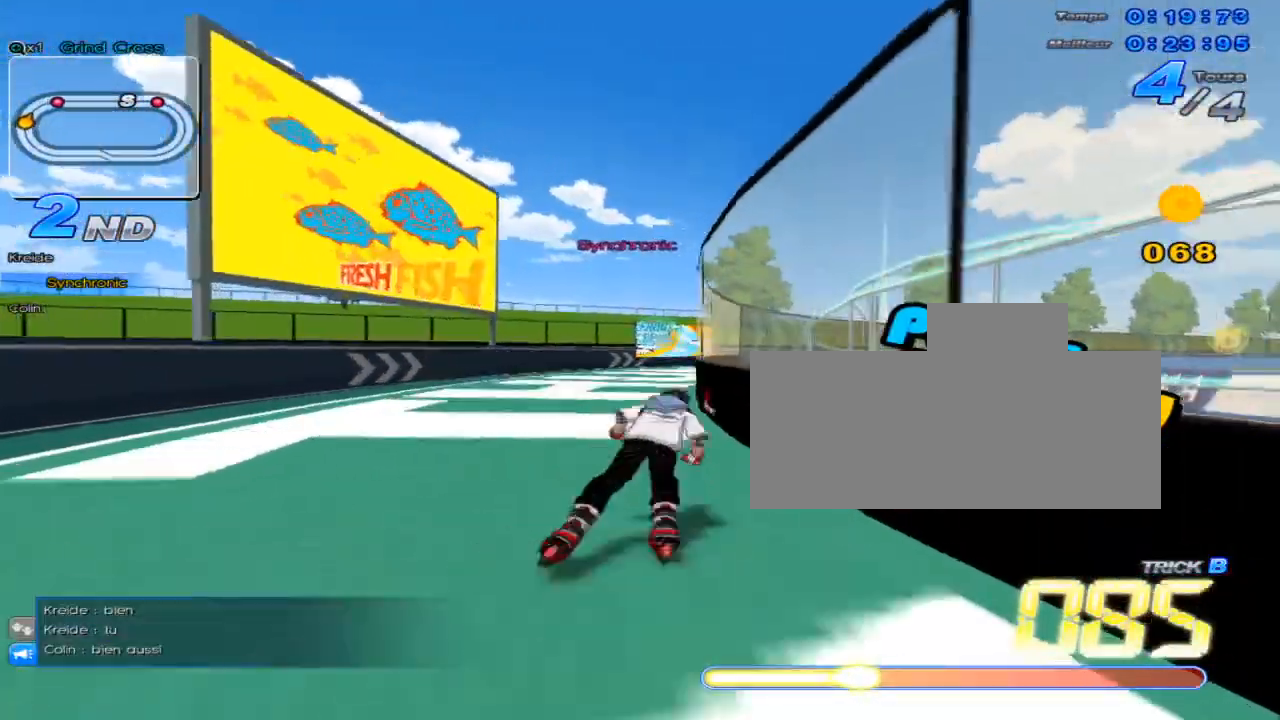
{"keys": ["up", "w"], "events": [[33, "right", "down"], [66, "w", "down"], [133, "w", "up"], [200, "right", "up"], [250, "w", "down"], [283, "w", "up"], [317, "right", "down"], [383, "w", "down"], [417, "w", "up"], [450, "right", "up"], [483, "w", "down"]]}
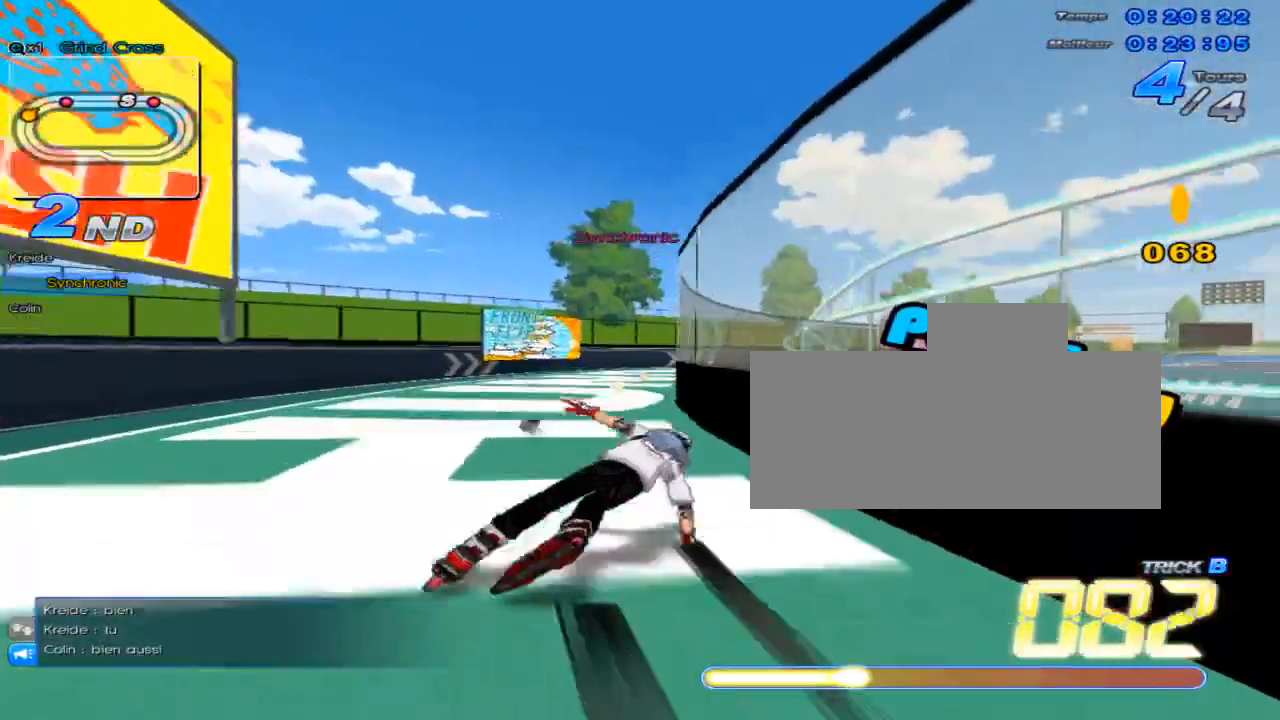
{"keys": ["up"], "events": [[67, "w", "up"], [100, "right", "down"], [134, "w", "down"], [200, "right", "up"], [200, "w", "up"], [284, "w", "down"], [350, "w", "up"], [384, "right", "down"], [417, "w", "down"], [484, "right", "up"], [484, "w", "up"]]}
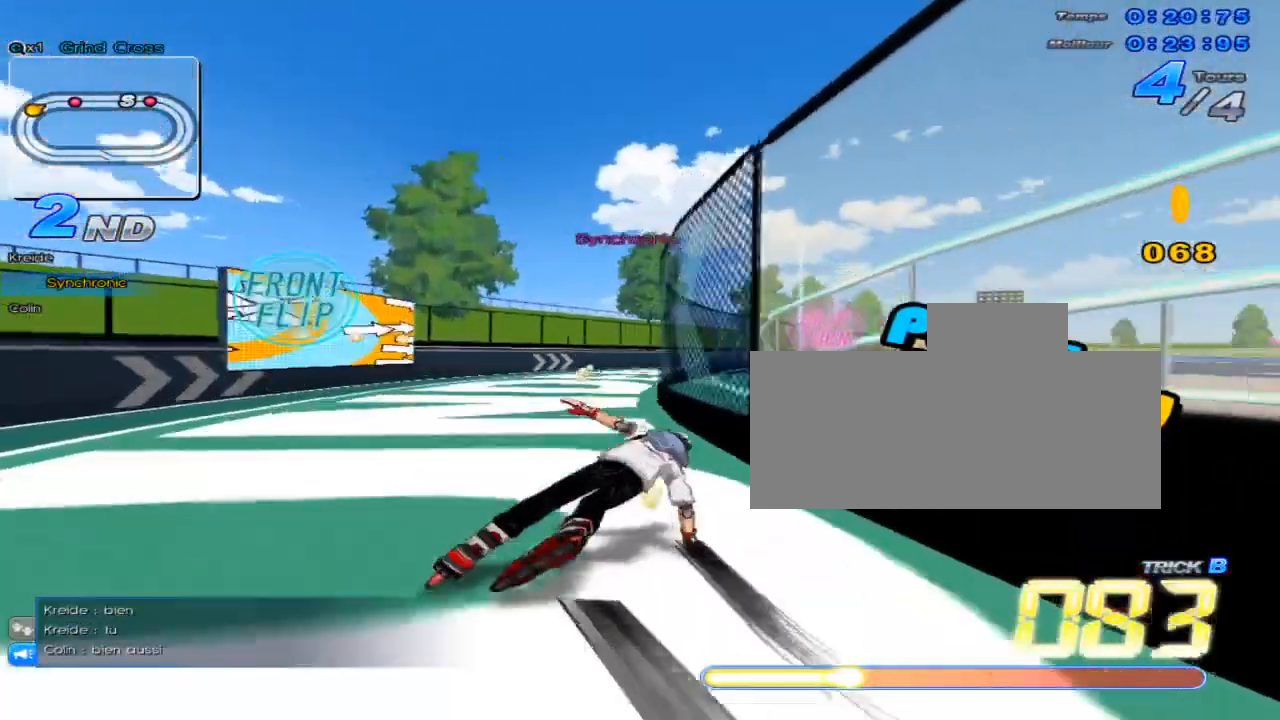
{"keys": ["right", "up", "w"], "events": [[50, "w", "down"], [133, "w", "up"], [166, "right", "down"], [200, "w", "down"], [267, "right", "up"], [267, "w", "up"], [333, "w", "down"], [417, "w", "up"], [483, "right", "down"], [483, "w", "down"]]}
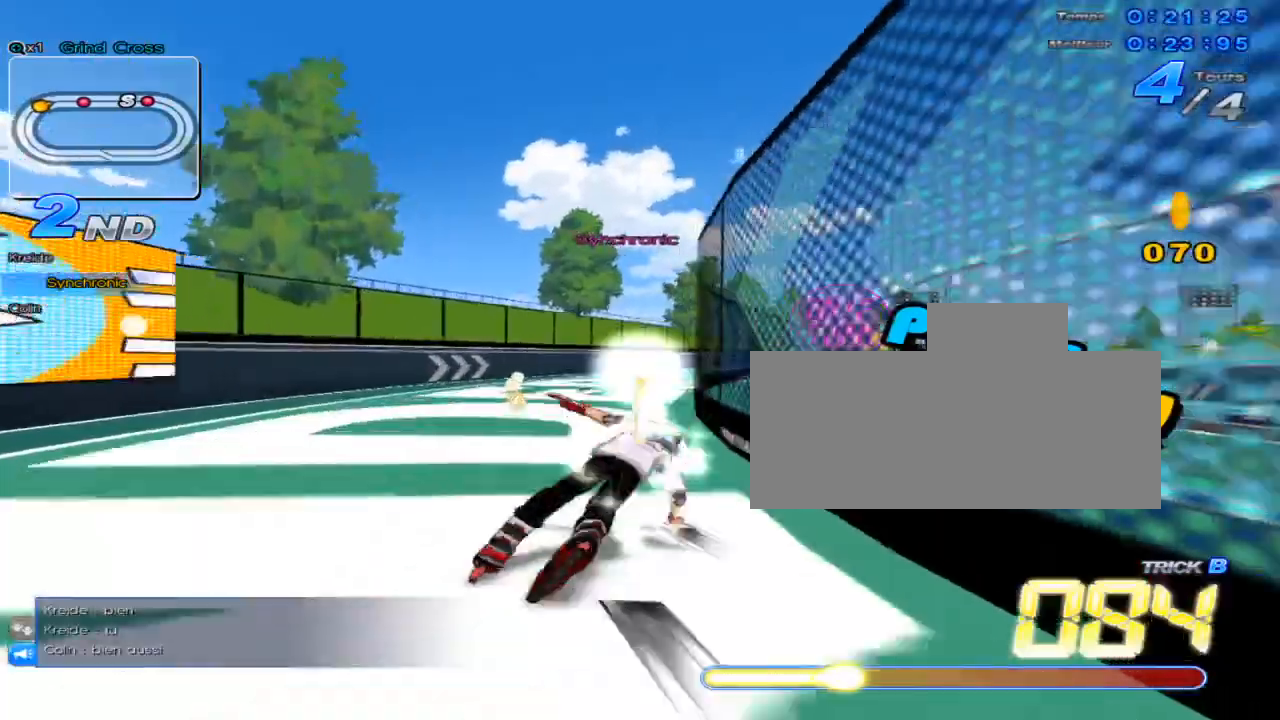
{"keys": ["up"], "events": [[17, "w", "up"], [50, "right", "up"], [100, "w", "down"], [200, "w", "up"], [217, "right", "down"], [267, "w", "down"], [300, "w", "up"], [334, "right", "up"], [400, "w", "down"], [434, "w", "up"]]}
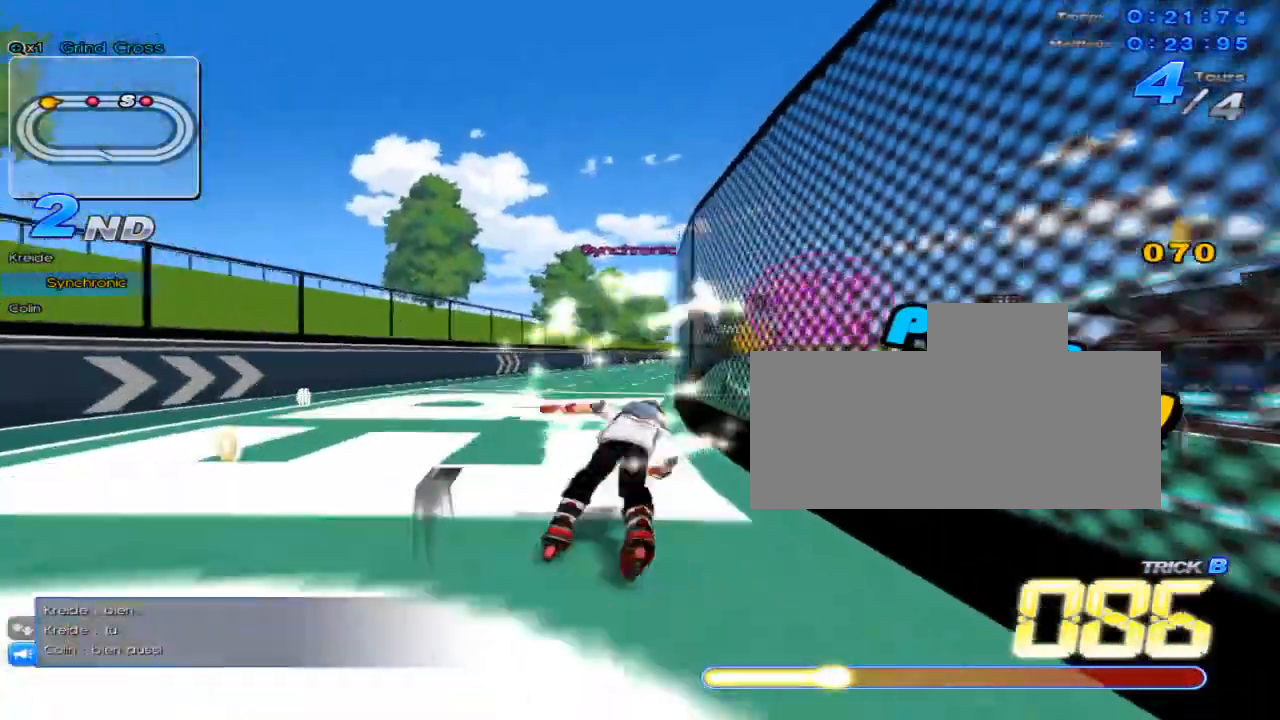
{"keys": ["up", "w"], "events": [[16, "right", "down"], [50, "w", "down"], [116, "right", "up"], [116, "w", "up"], [183, "w", "down"], [250, "w", "up"], [300, "right", "down"], [333, "w", "down"], [400, "right", "up"], [400, "w", "up"], [467, "w", "down"]]}
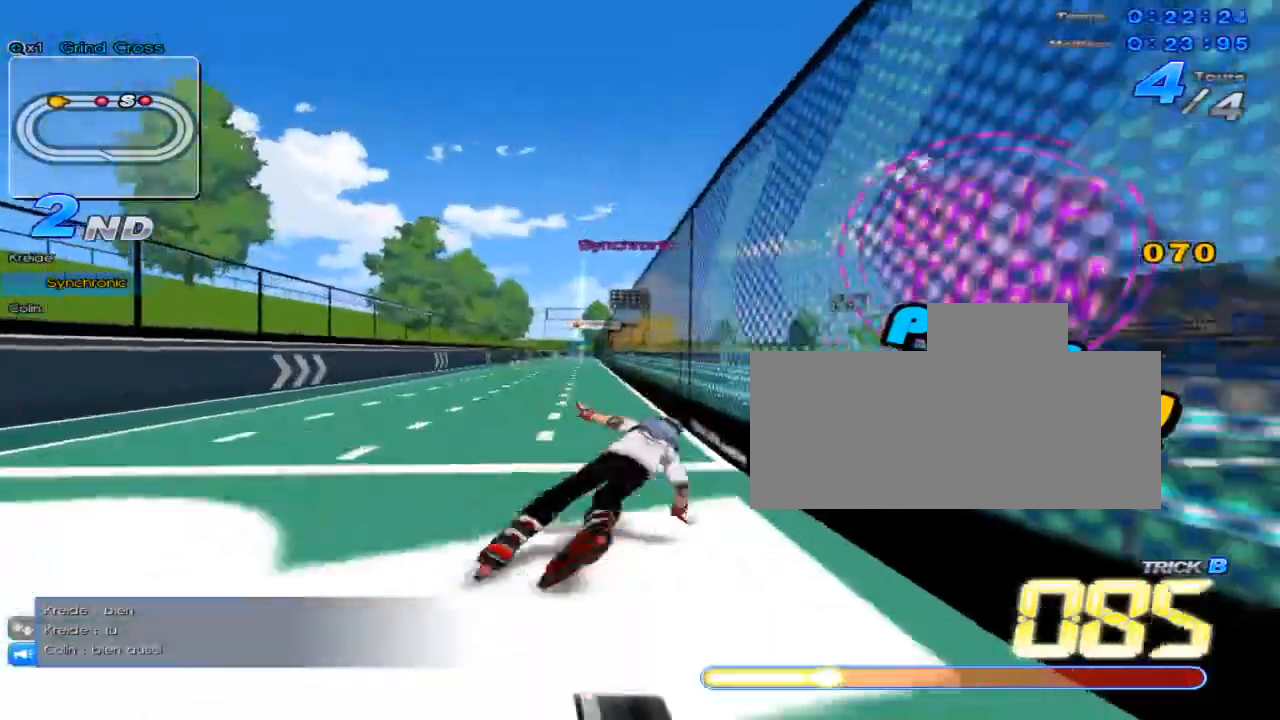
{"keys": ["c", "up"], "events": [[167, "left", "down"], [451, "c", "down"], [484, "left", "up"], [484, "w", "up"]]}
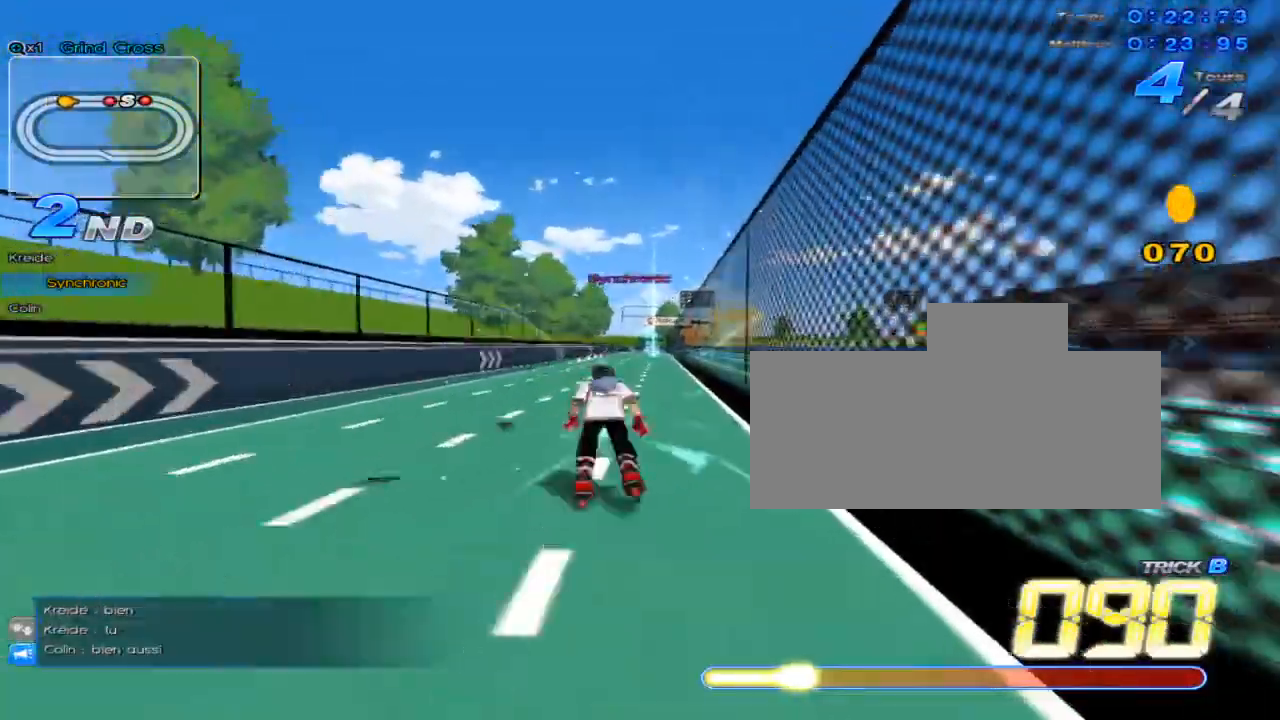
{"keys": ["up", "w"], "events": [[317, "c", "up"], [400, "w", "down"]]}
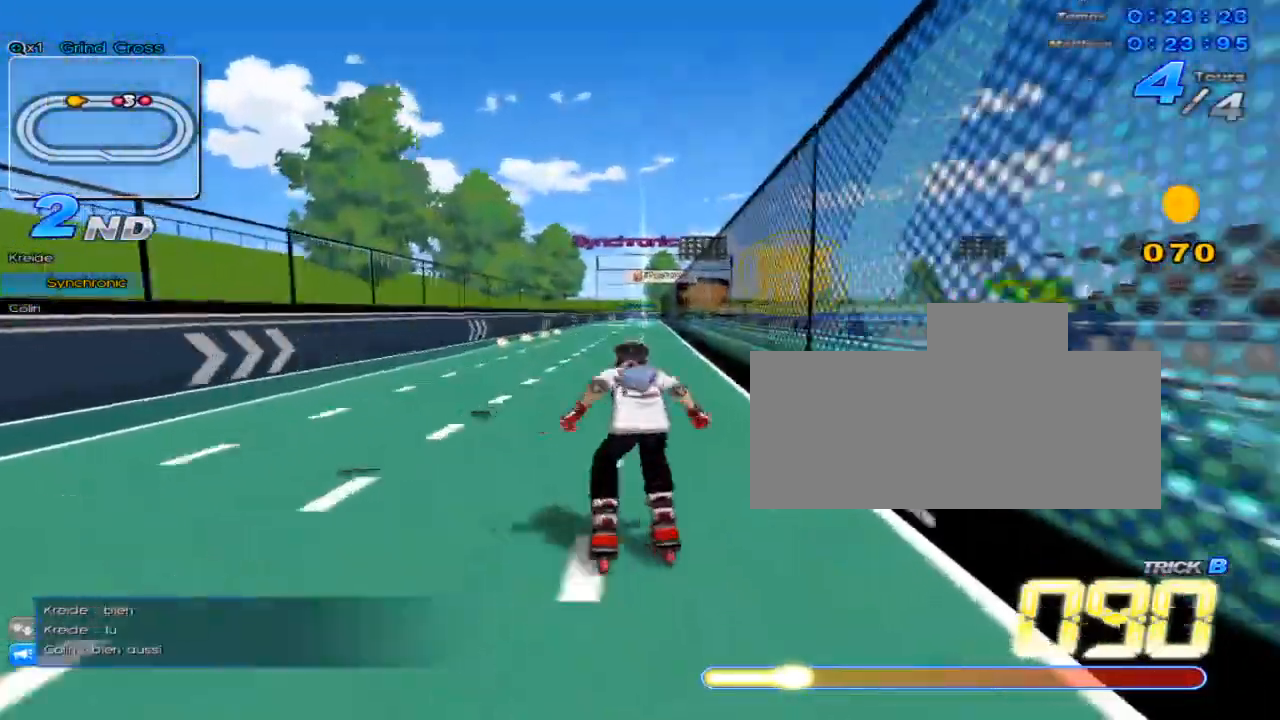
{"keys": ["up"], "events": [[17, "w", "up"], [117, "c", "down"], [468, "c", "up"]]}
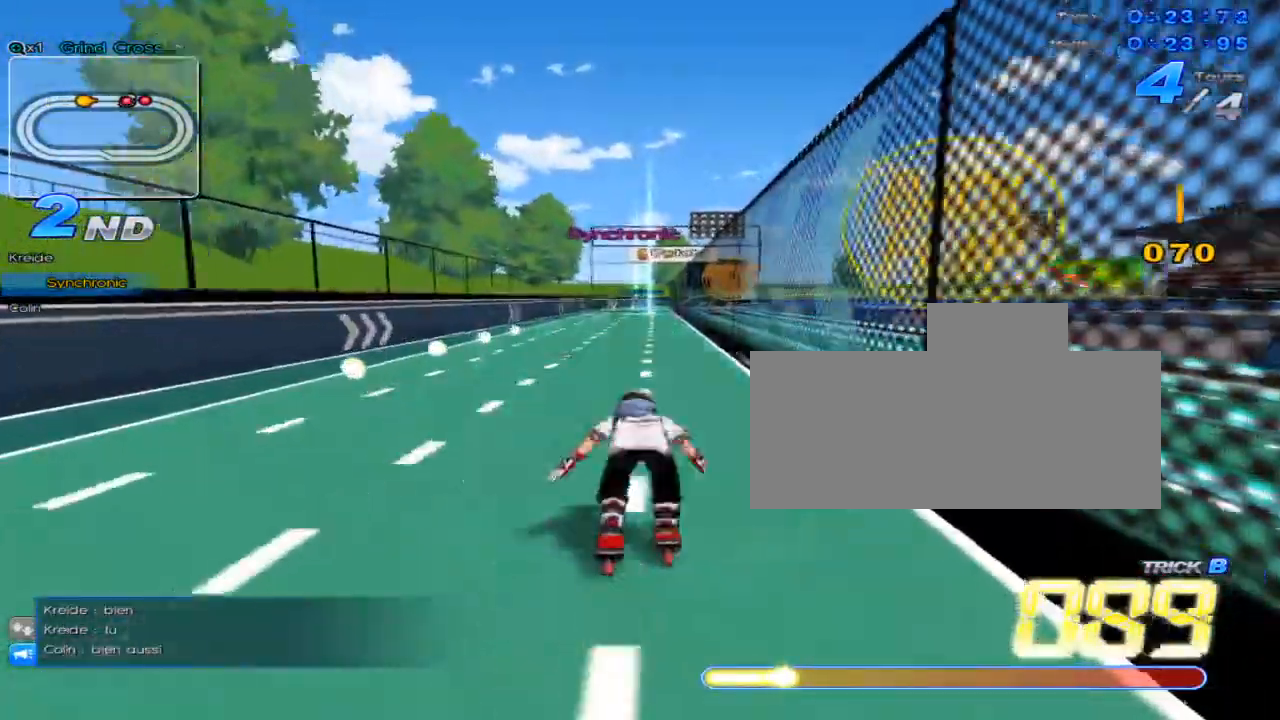
{"keys": ["c", "up"], "events": [[67, "w", "down"], [183, "w", "up"], [250, "c", "down"]]}
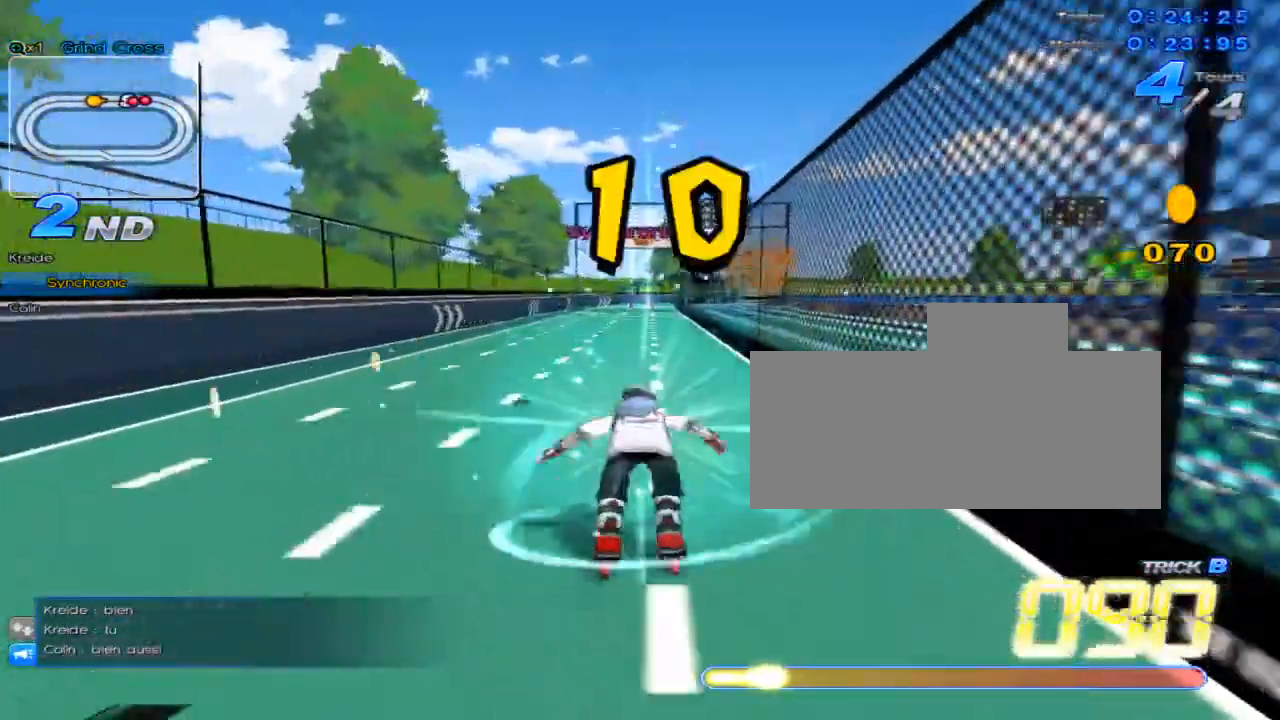
{"keys": ["c", "up"], "events": [[134, "c", "up"], [201, "w", "down"], [334, "w", "up"], [401, "c", "down"]]}
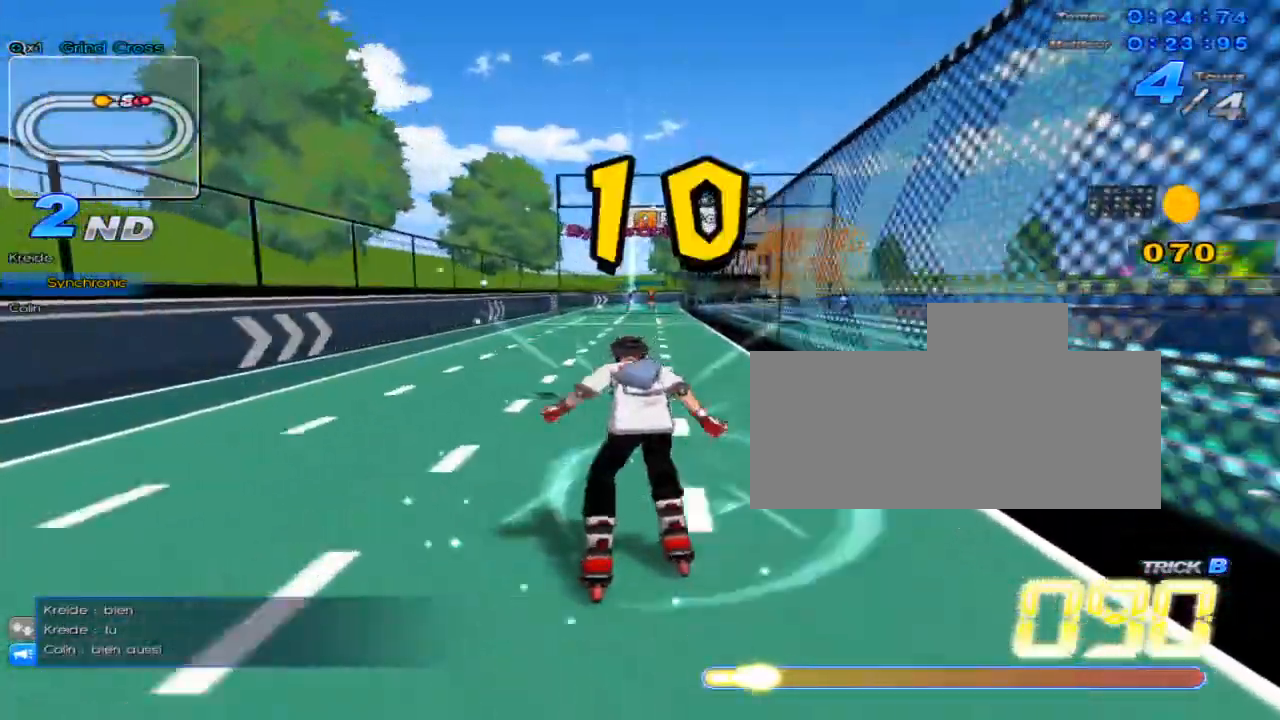
{"keys": ["up"], "events": [[250, "c", "up"], [317, "w", "down"], [417, "w", "up"]]}
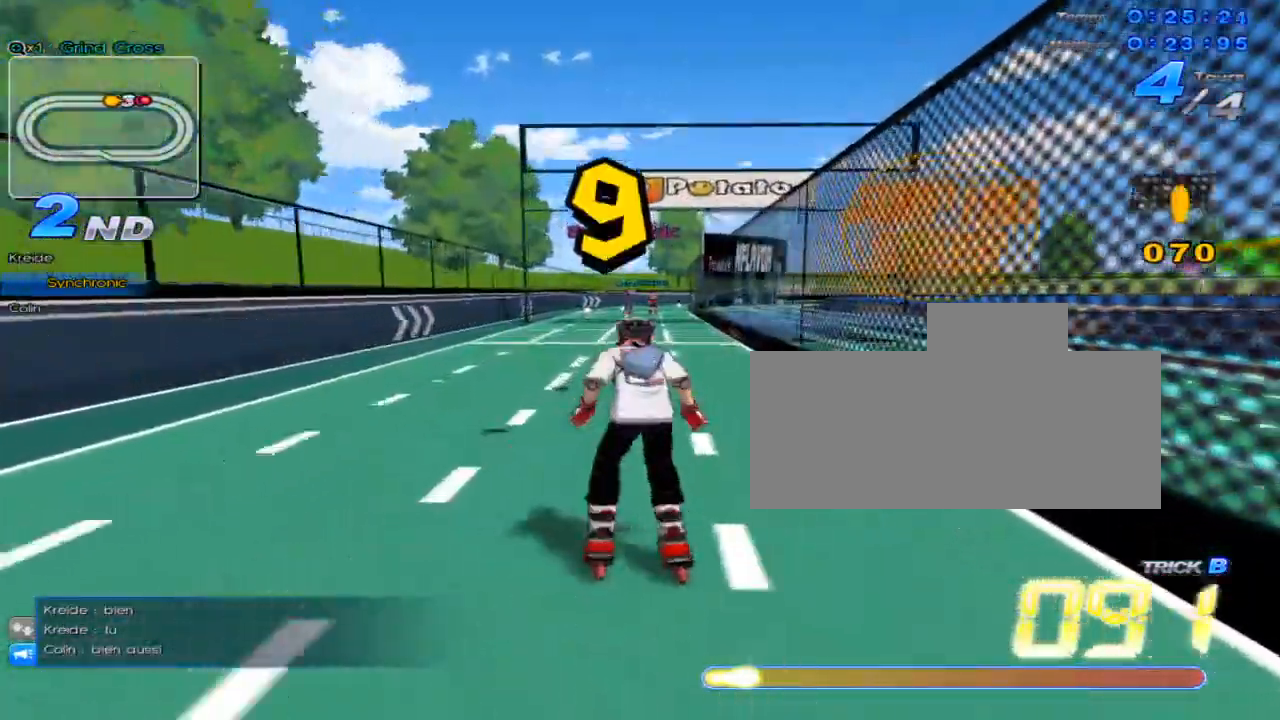
{"keys": ["c", "up", "x"], "events": [[34, "c", "down"], [334, "c", "up"], [334, "w", "down"], [434, "x", "down"], [501, "c", "down"], [501, "w", "up"]]}
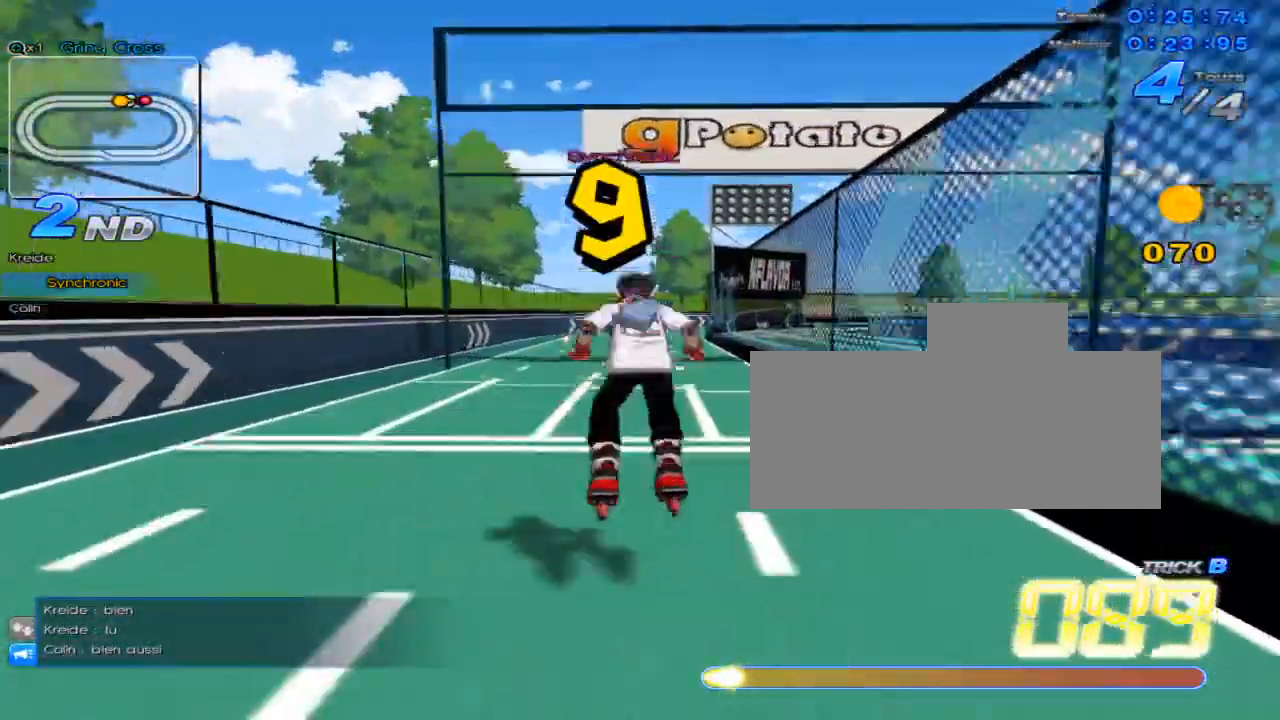
{"keys": [], "events": [[67, "c", "up"], [67, "x", "up"], [500, "up", "up"]]}